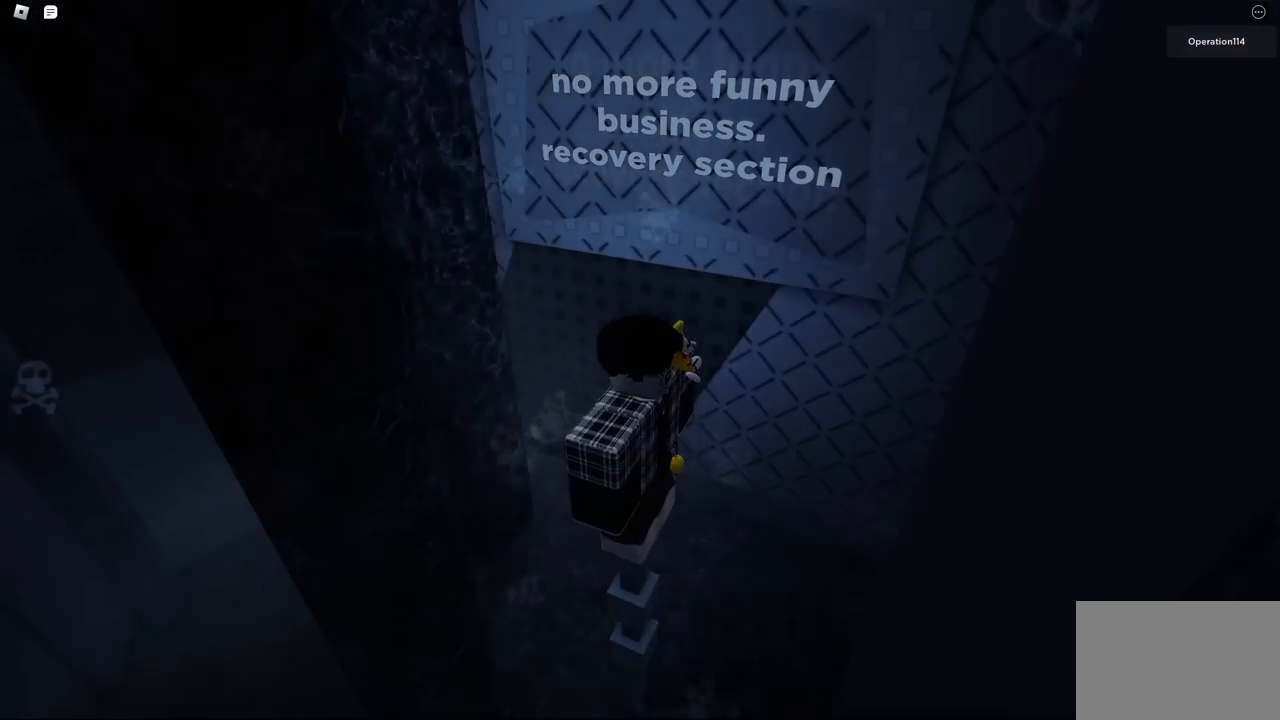
Gameplay with keyboard; each line is a JSON object with the keys held at the frame after it. "events" lists presses ("down") and releases ("up") of "a", "ctrl", "d", "e", "f", "q", "r", "s", "shift", "space", "tab" and "w" between this image and that frame as [ms after this image, input, new state], when the widget could be followed in between. No other keys are recorded. Mouse input is not recorded.
{"keys": [], "events": []}
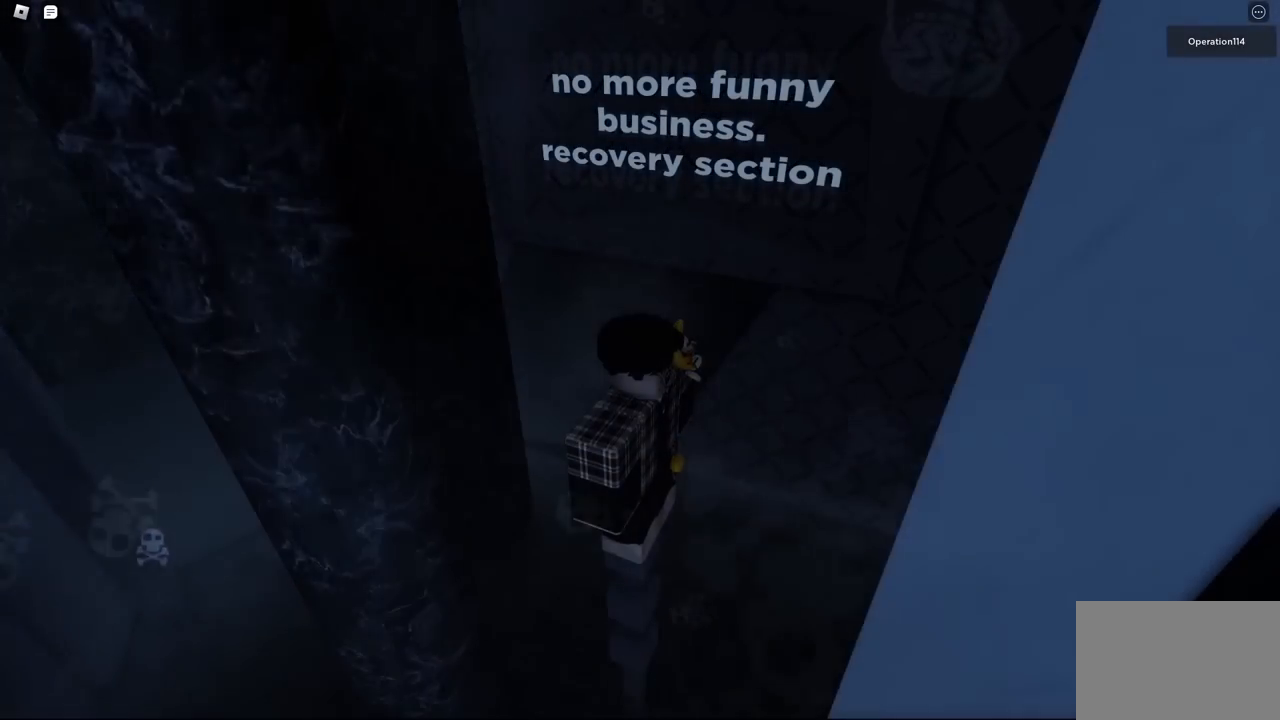
{"keys": [], "events": []}
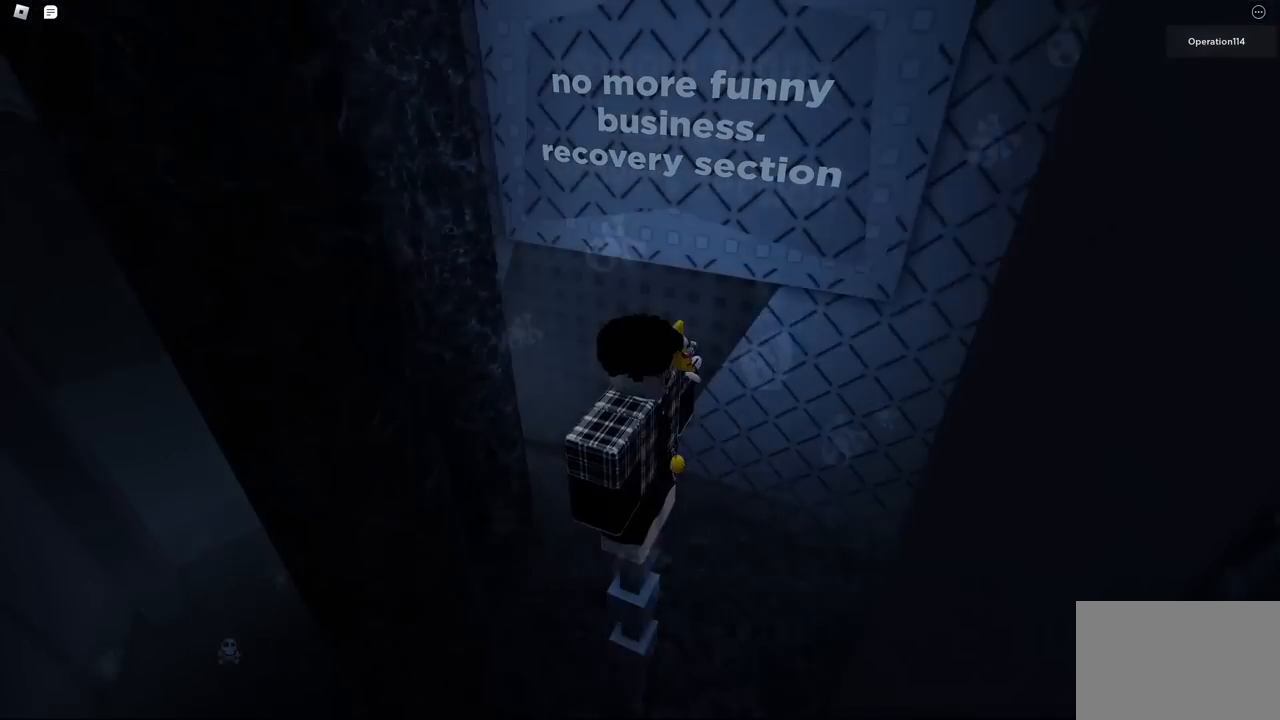
{"keys": [], "events": []}
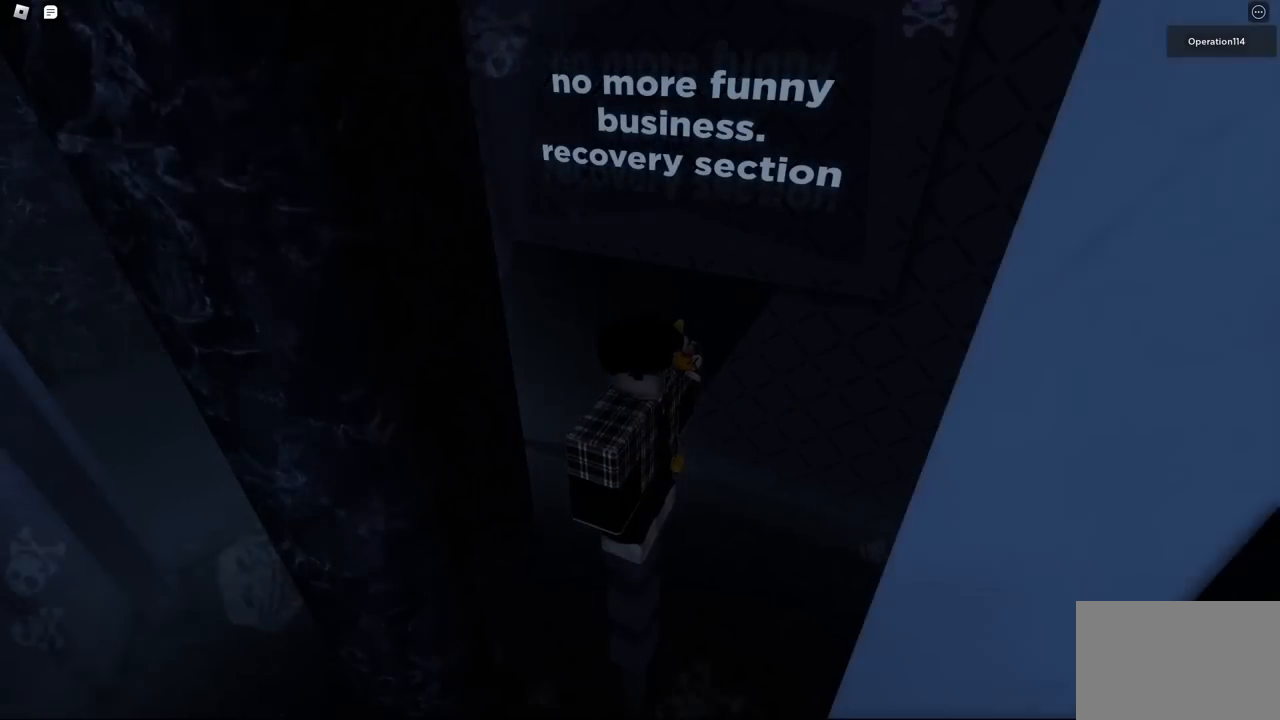
{"keys": ["space"], "events": [[217, "d", "down"], [284, "d", "up"], [367, "d", "down"], [434, "d", "up"], [467, "space", "down"]]}
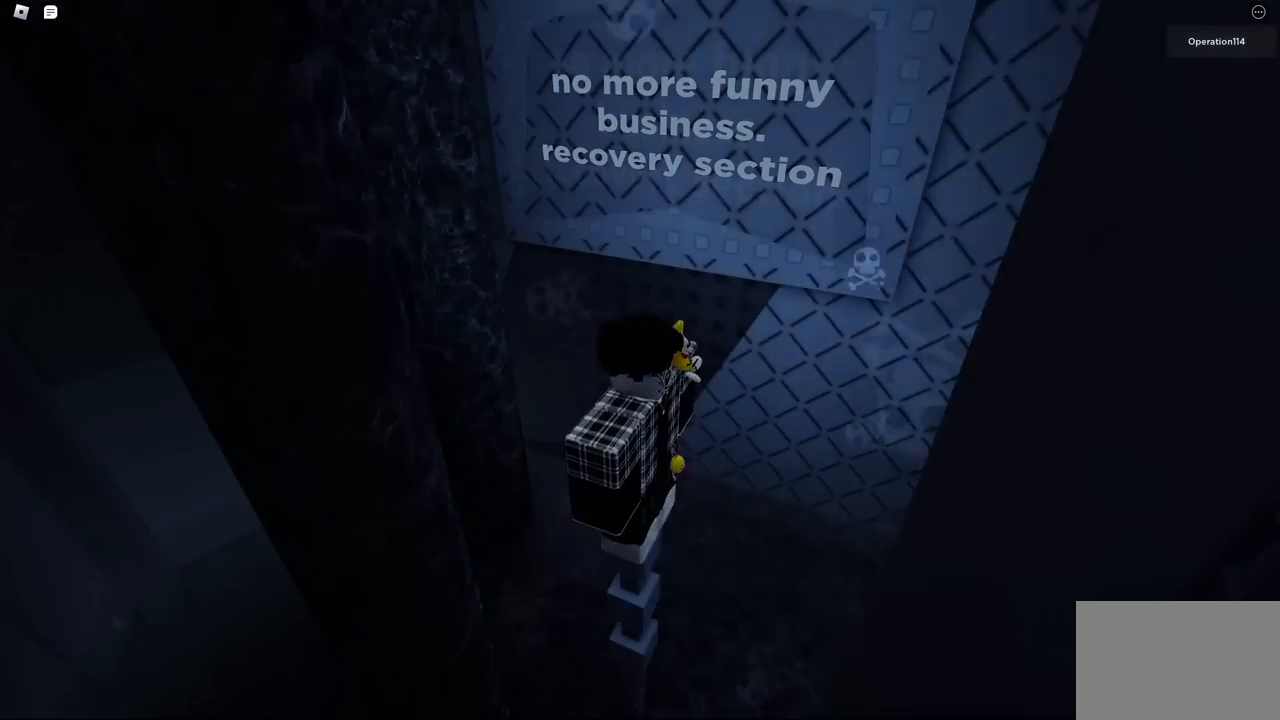
{"keys": [], "events": [[84, "space", "up"], [167, "a", "down"], [284, "a", "up"], [384, "a", "down"], [500, "a", "up"]]}
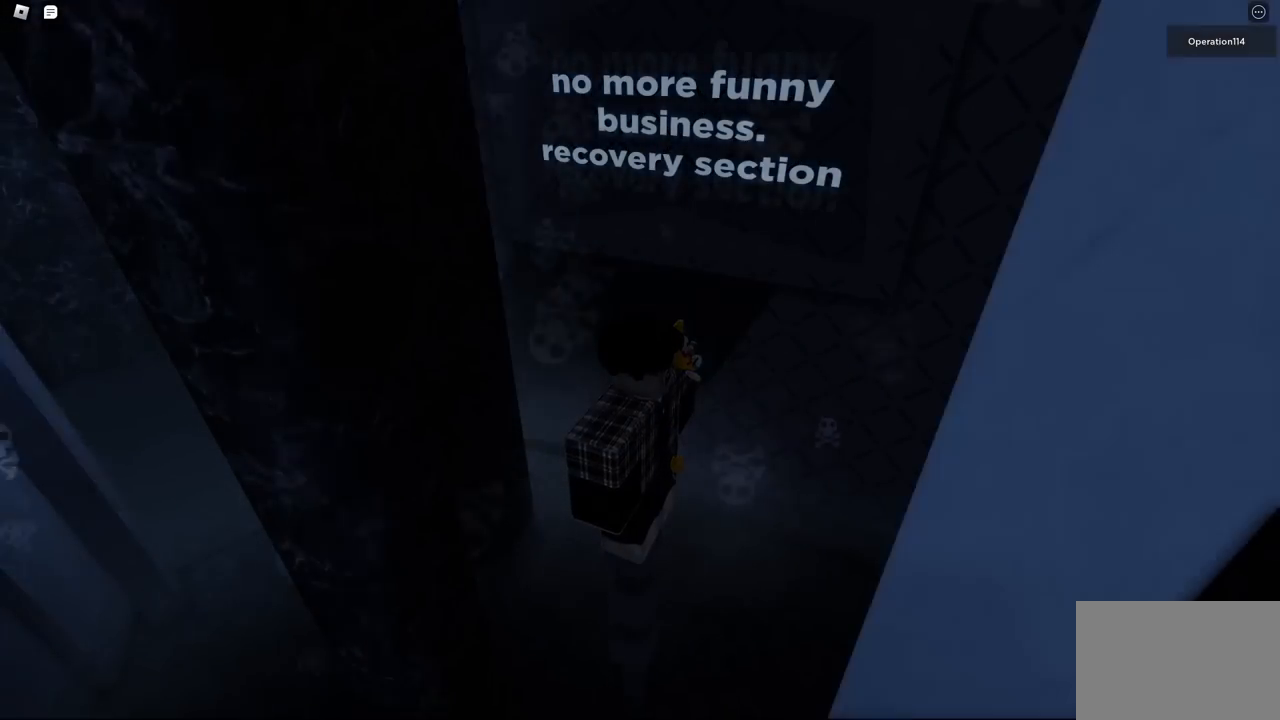
{"keys": [], "events": [[34, "space", "down"], [117, "s", "down"], [167, "s", "up"], [234, "space", "up"]]}
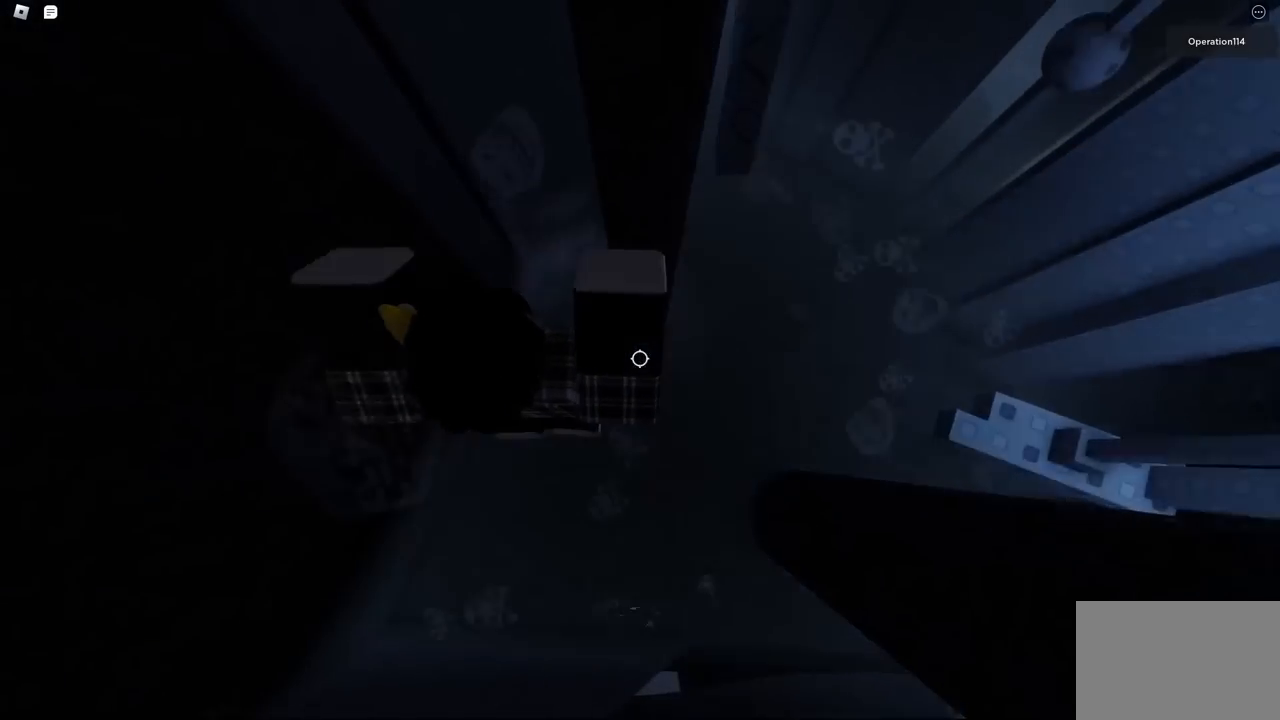
{"keys": [], "events": [[300, "space", "down"], [400, "space", "up"]]}
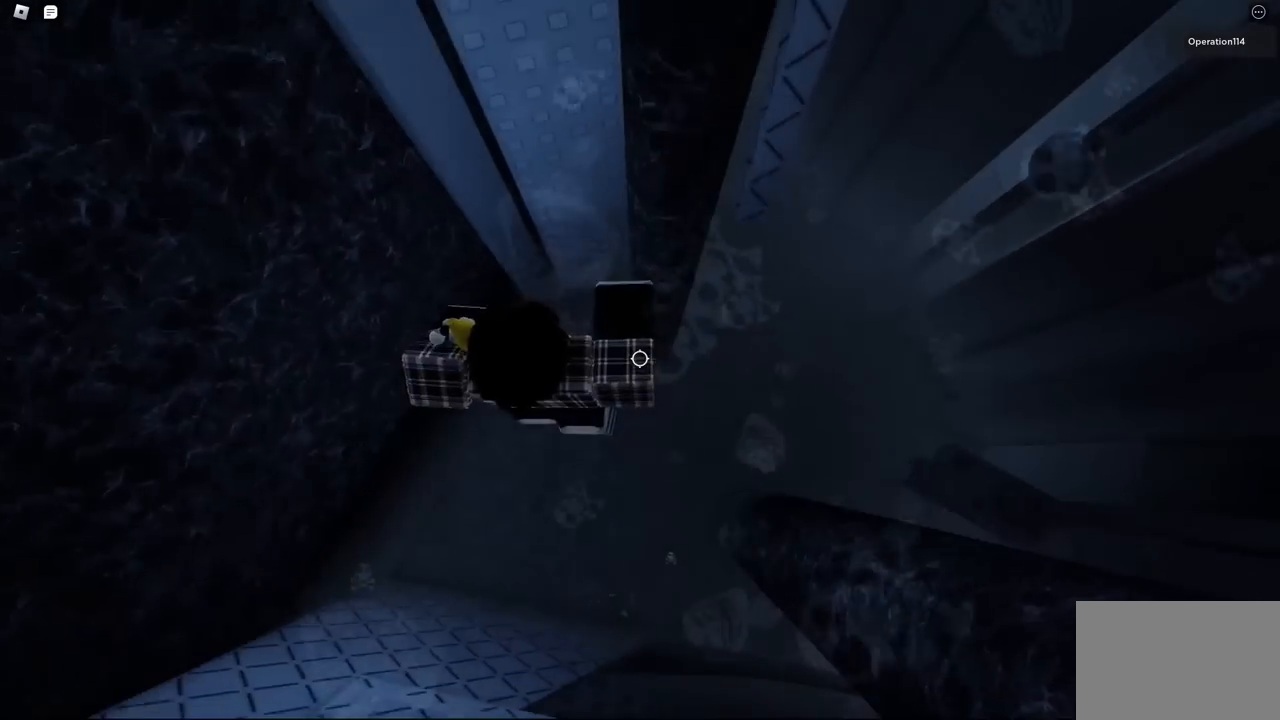
{"keys": [], "events": [[84, "d", "down"], [134, "d", "up"], [350, "shift", "down"], [450, "shift", "up"]]}
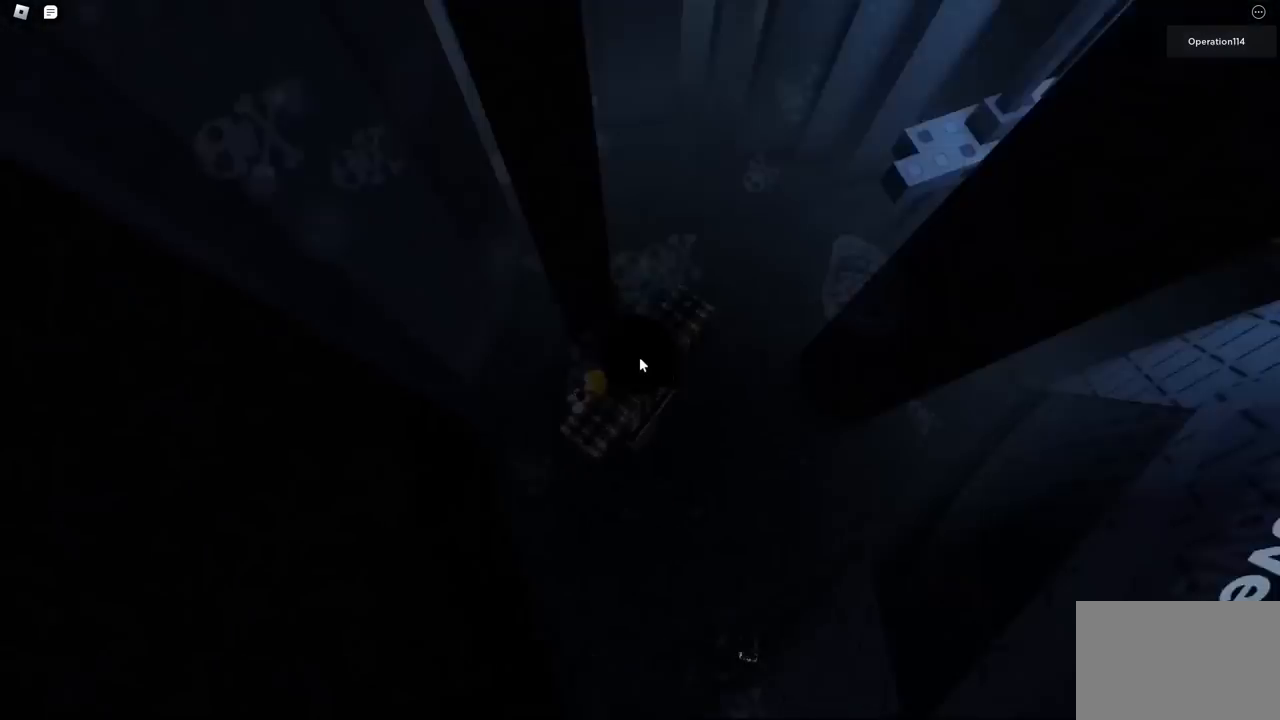
{"keys": [], "events": [[50, "space", "down"], [167, "space", "up"]]}
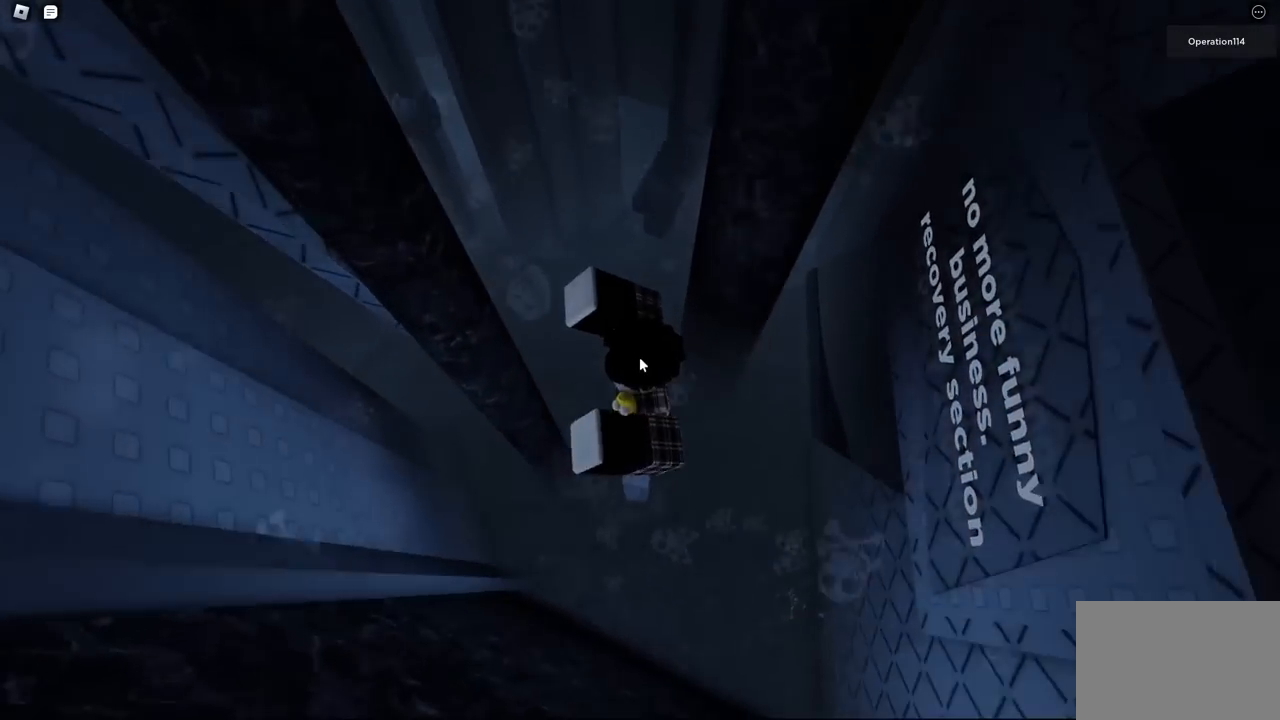
{"keys": ["w"], "events": [[200, "w", "down"], [334, "space", "down"], [500, "space", "up"]]}
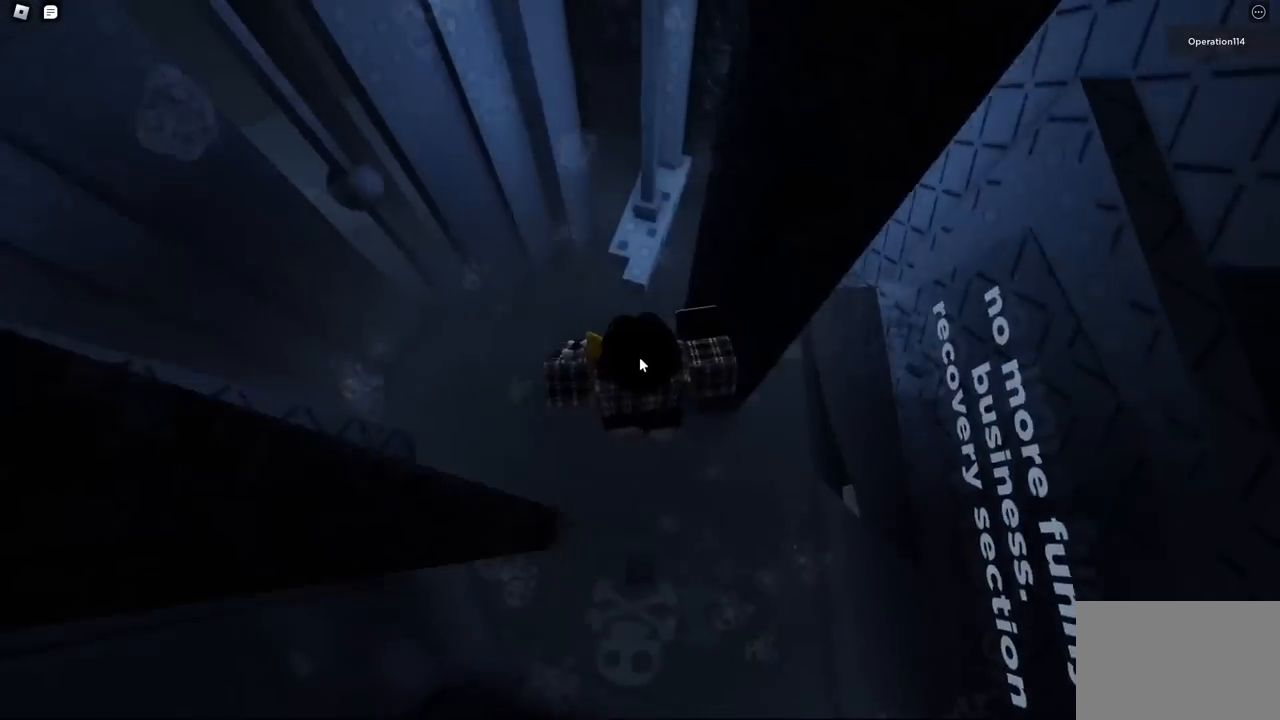
{"keys": ["shift", "w"], "events": [[467, "shift", "down"]]}
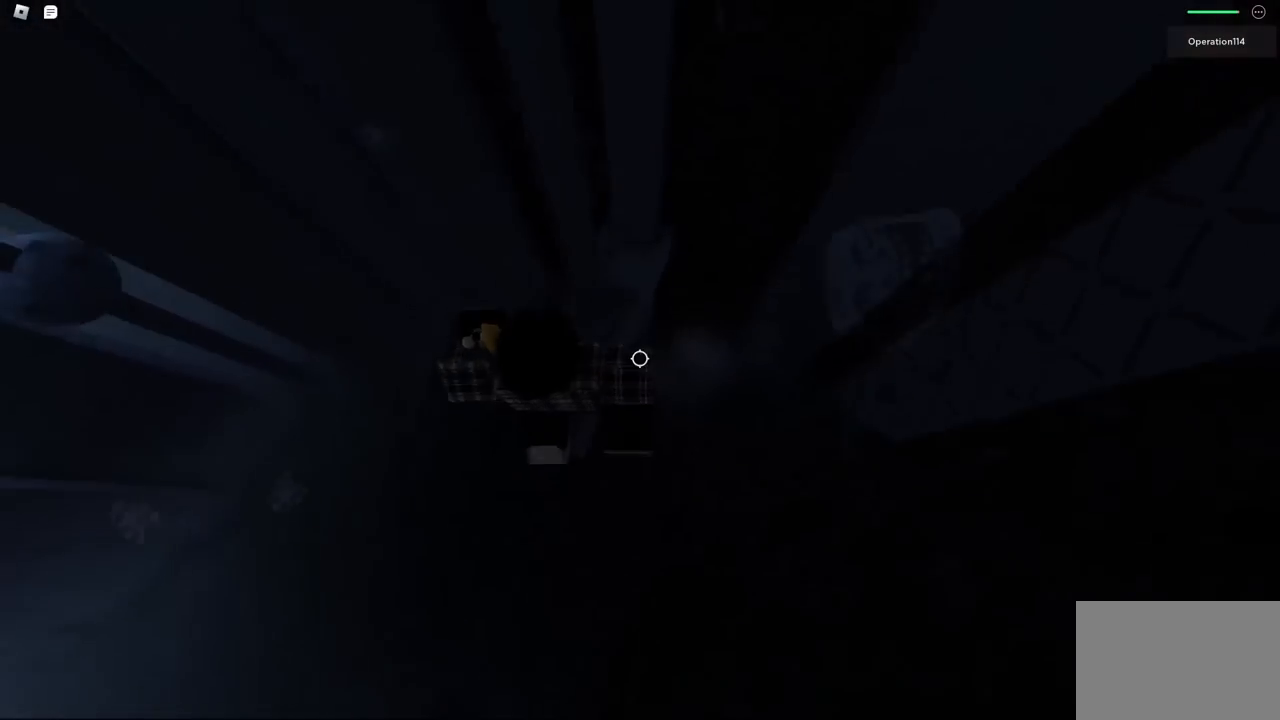
{"keys": ["s"], "events": [[34, "w", "up"], [67, "shift", "up"], [217, "space", "down"], [334, "space", "up"], [467, "s", "down"]]}
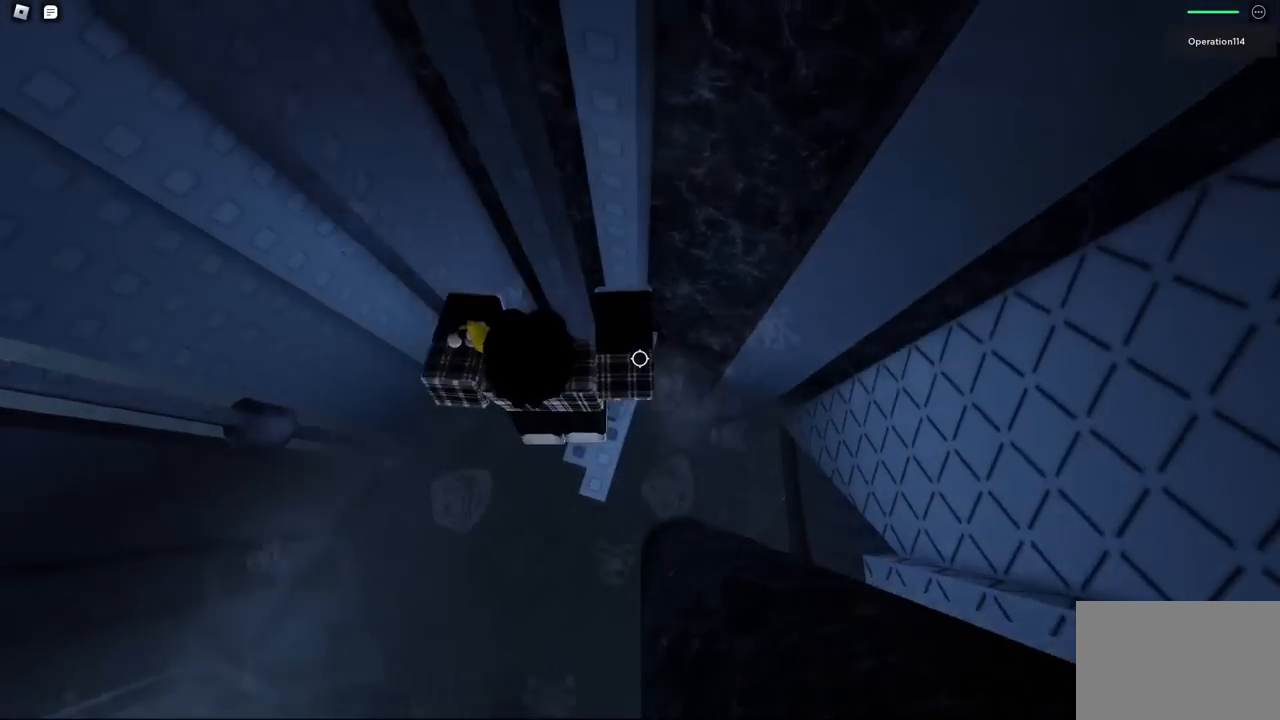
{"keys": ["a"], "events": [[17, "s", "up"], [317, "a", "down"], [350, "a", "up"], [500, "a", "down"]]}
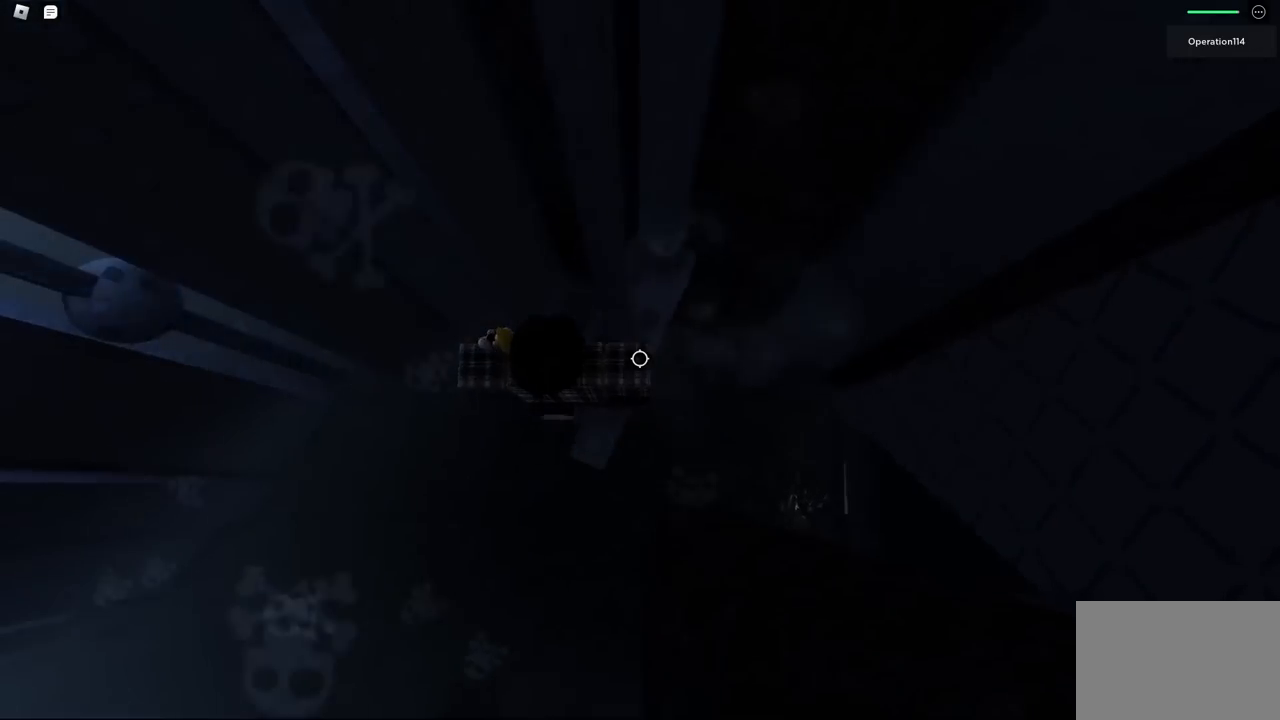
{"keys": ["a", "w"], "events": [[167, "space", "down"], [284, "space", "up"], [484, "w", "down"]]}
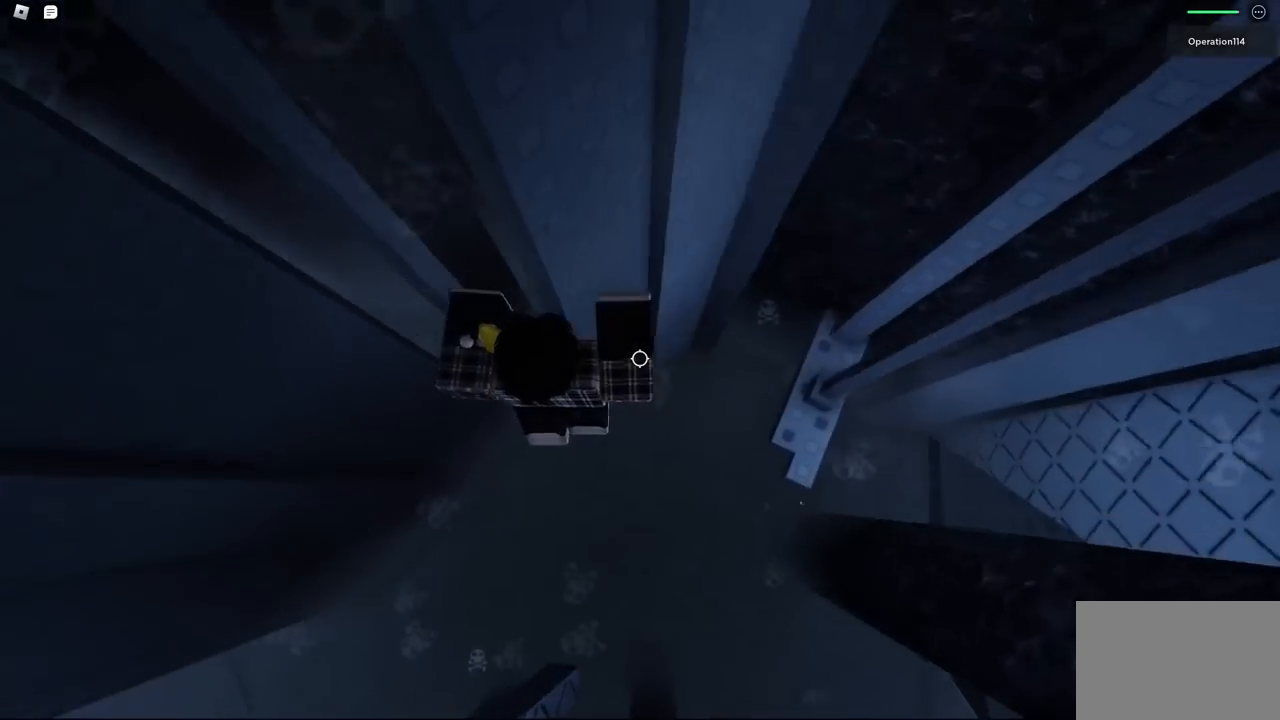
{"keys": [], "events": [[150, "a", "up"], [267, "w", "up"], [334, "shift", "down"], [450, "shift", "up"]]}
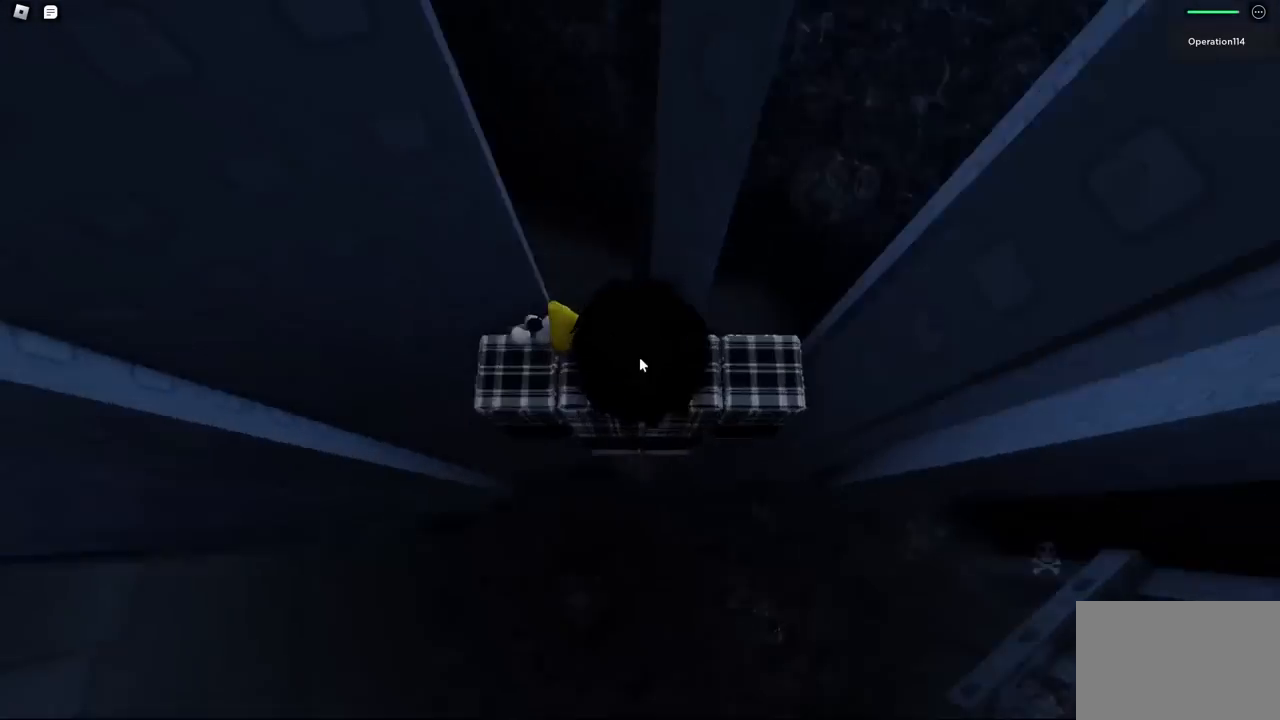
{"keys": ["d", "w"], "events": [[250, "d", "down"], [267, "w", "down"], [334, "d", "up"], [334, "w", "up"], [500, "d", "down"], [500, "w", "down"]]}
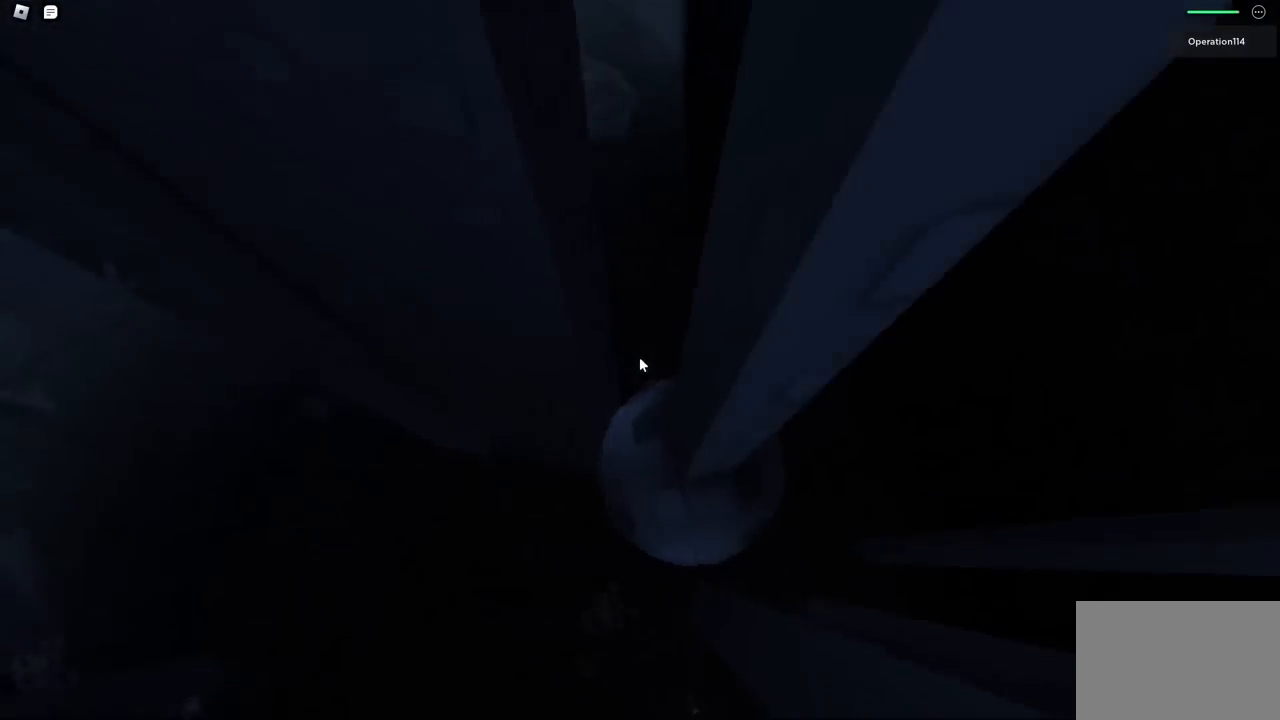
{"keys": [], "events": [[100, "w", "up"], [117, "d", "up"], [384, "d", "down"], [400, "w", "down"], [484, "d", "up"], [500, "w", "up"]]}
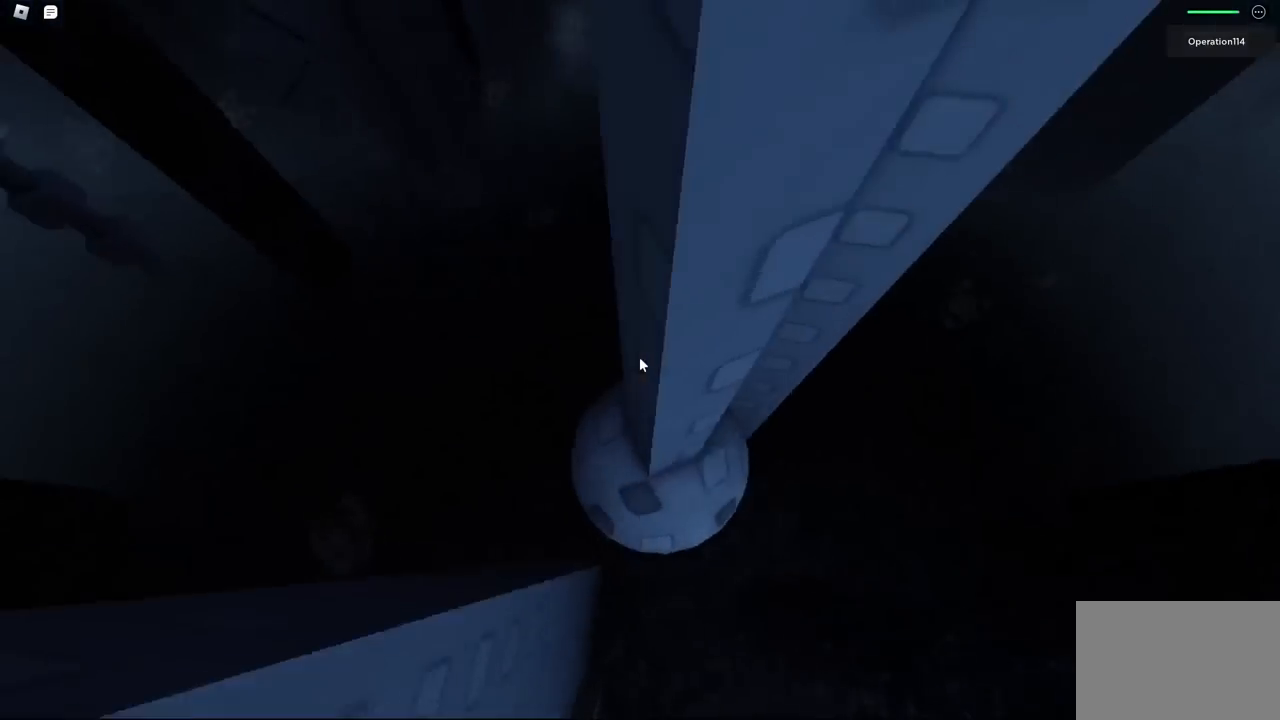
{"keys": ["shift"], "events": [[150, "d", "down"], [150, "w", "down"], [250, "d", "up"], [267, "w", "up"], [367, "shift", "down"]]}
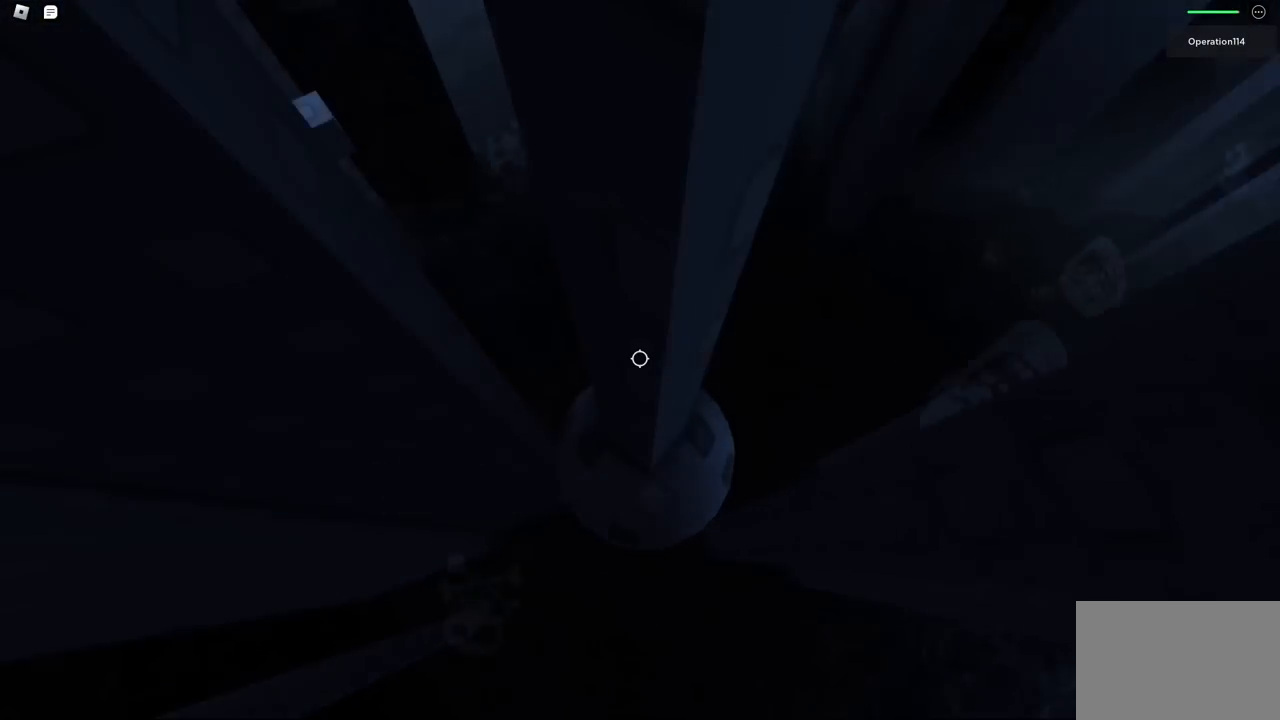
{"keys": [], "events": [[17, "d", "down"], [34, "shift", "up"], [34, "w", "down"], [67, "d", "up"], [100, "w", "up"]]}
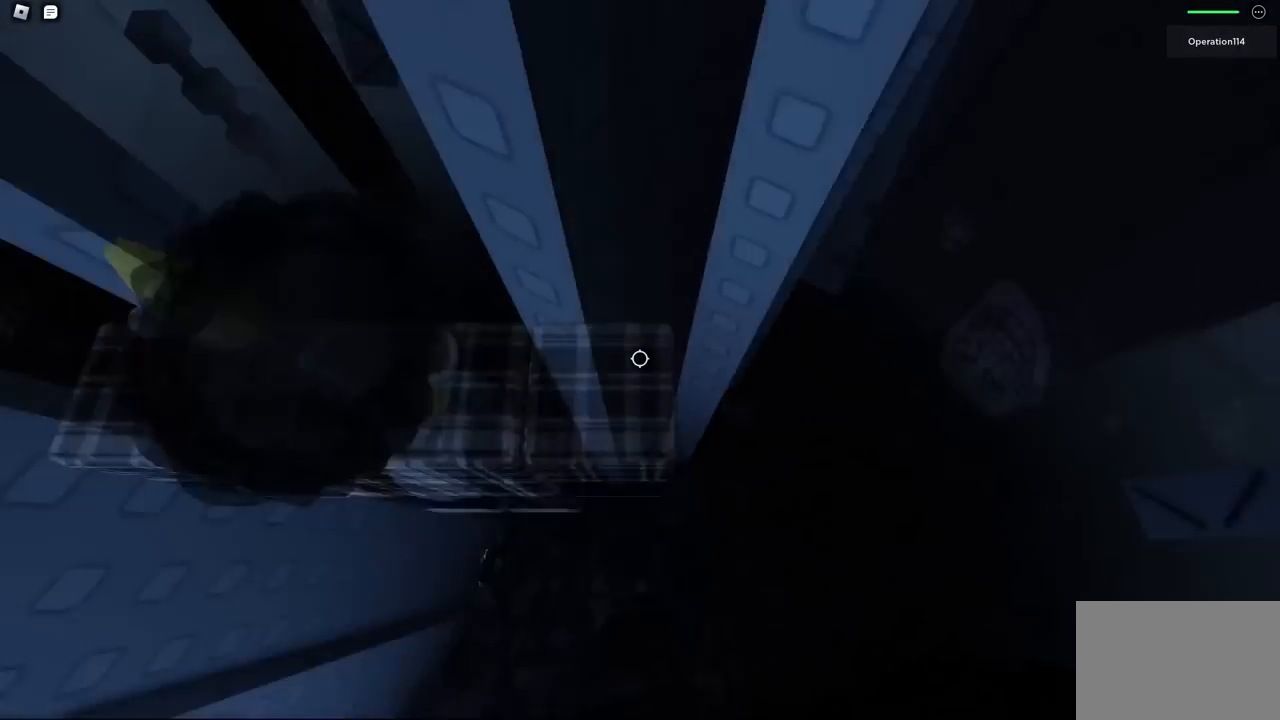
{"keys": [], "events": []}
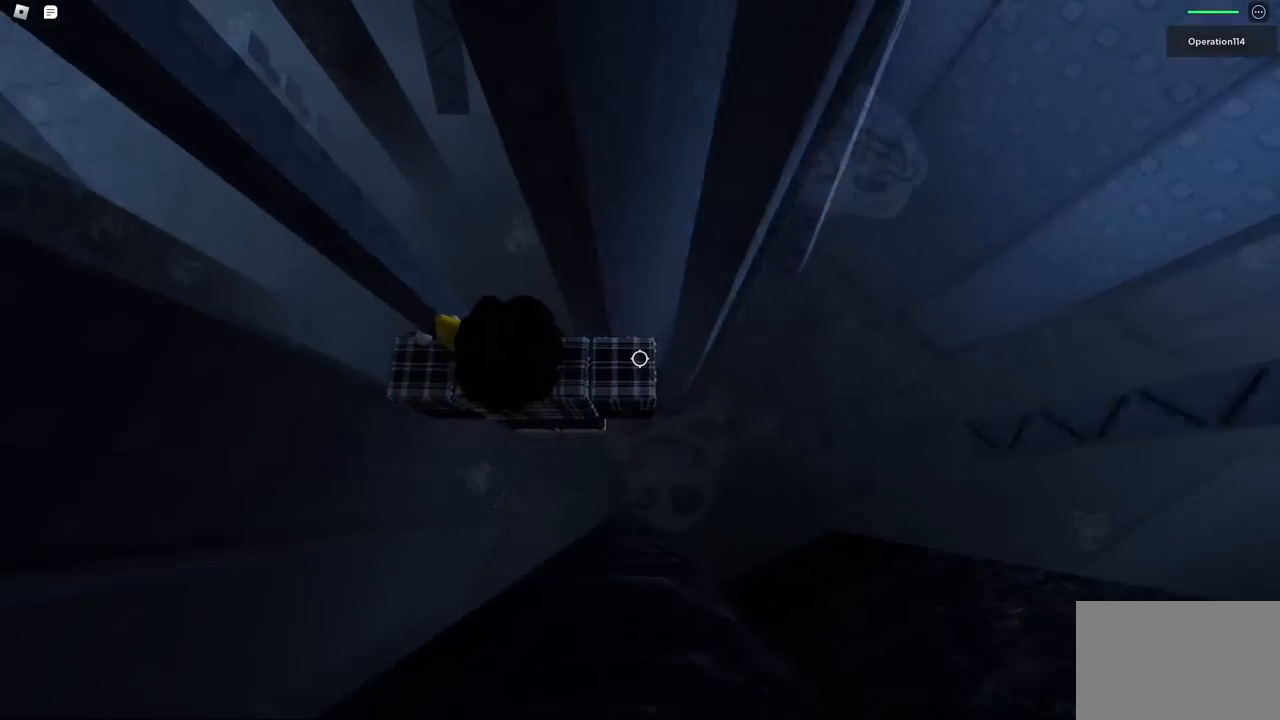
{"keys": ["d"], "events": [[50, "d", "down"], [184, "space", "down"], [317, "space", "up"]]}